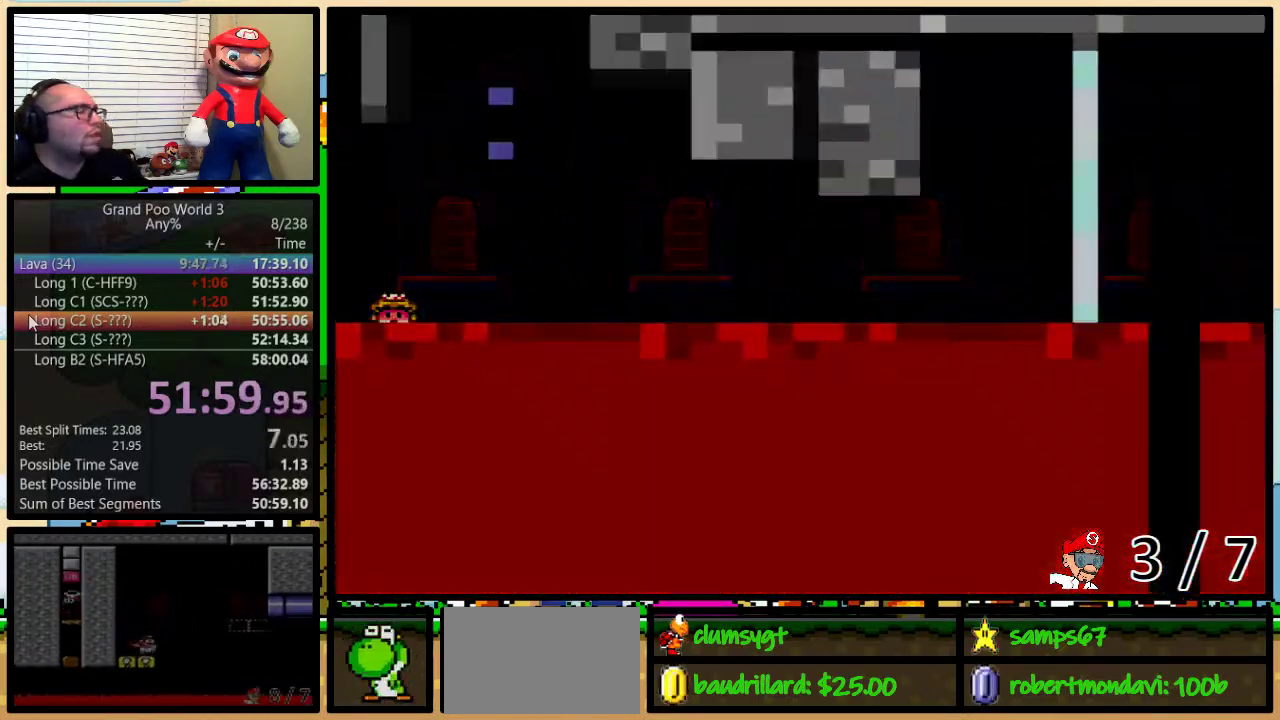
Gameplay with a controller (Nintendo layout); each line is a JSON object with the inputs held at the frame after it. "events" lists button and stick changes between this image and that frame as [ms after this image, input, new state], when the widget could be followed in between. Not read: L3 R3.
{"buttons": ["X", "DPAD_RIGHT"], "events": [[134, "DPAD_RIGHT", "down"]]}
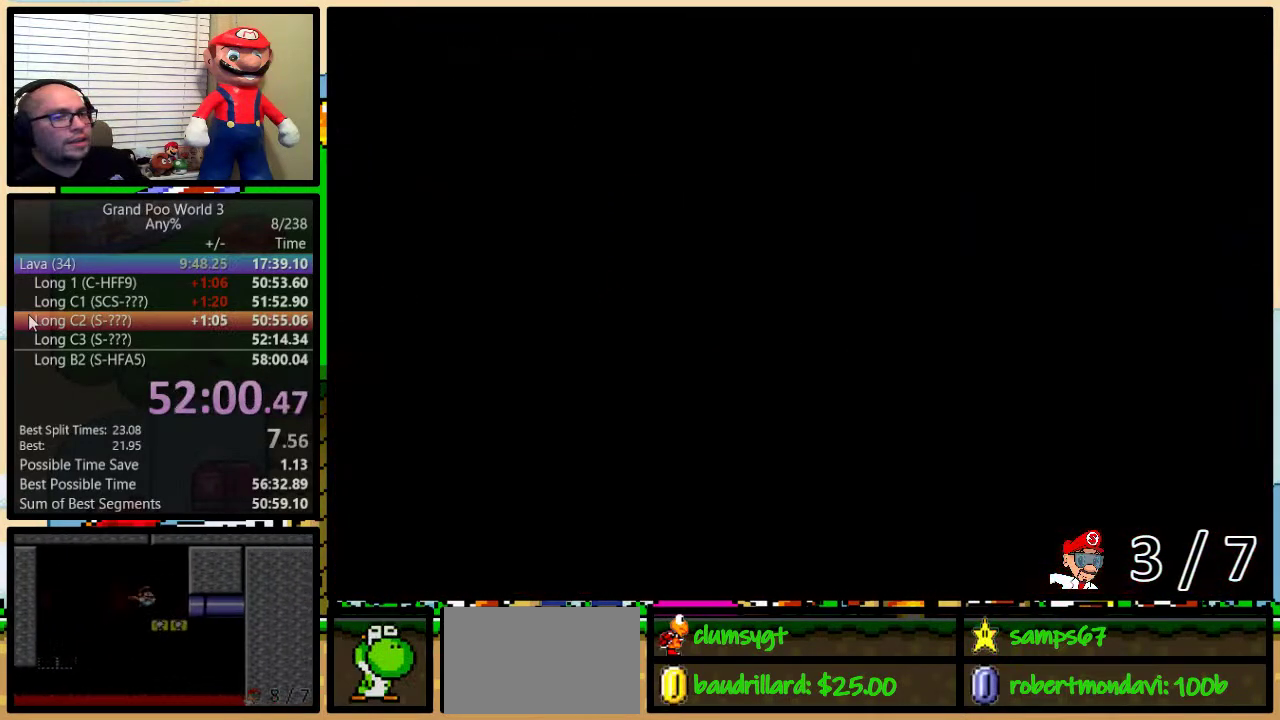
{"buttons": ["X", "DPAD_UP", "DPAD_RIGHT"], "events": [[300, "DPAD_UP", "down"]]}
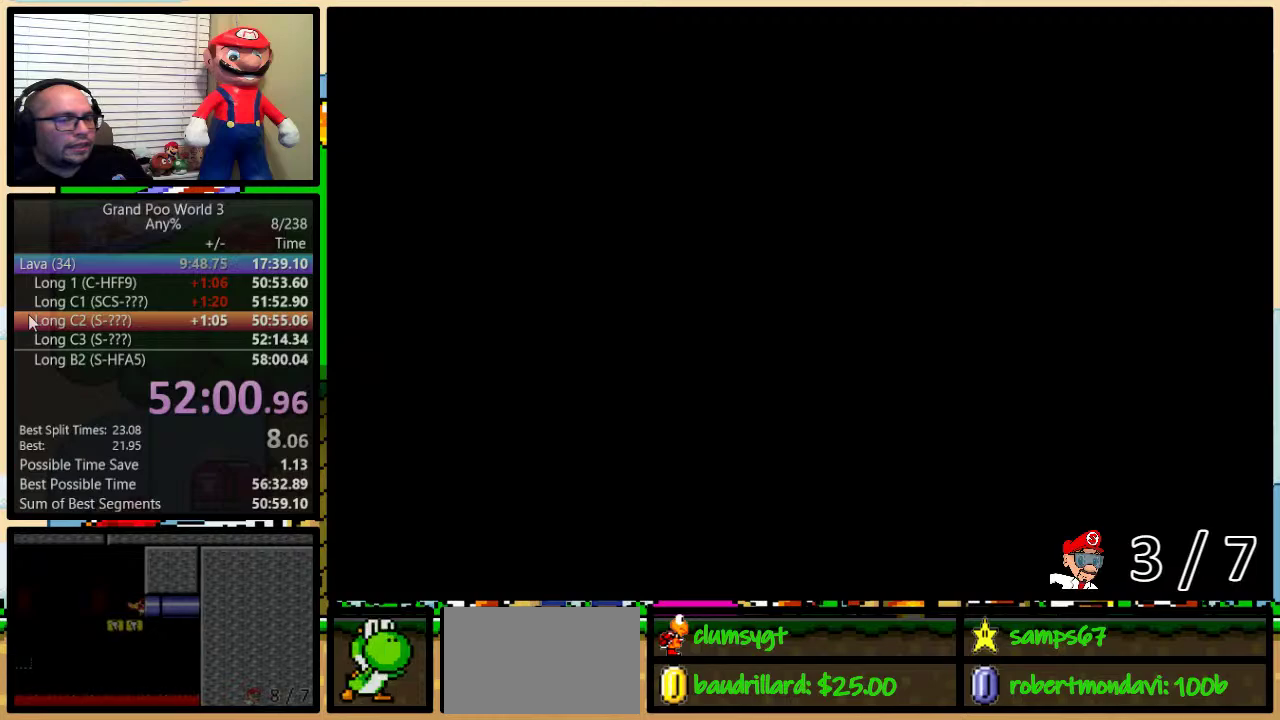
{"buttons": ["X", "DPAD_RIGHT"], "events": [[100, "DPAD_UP", "up"]]}
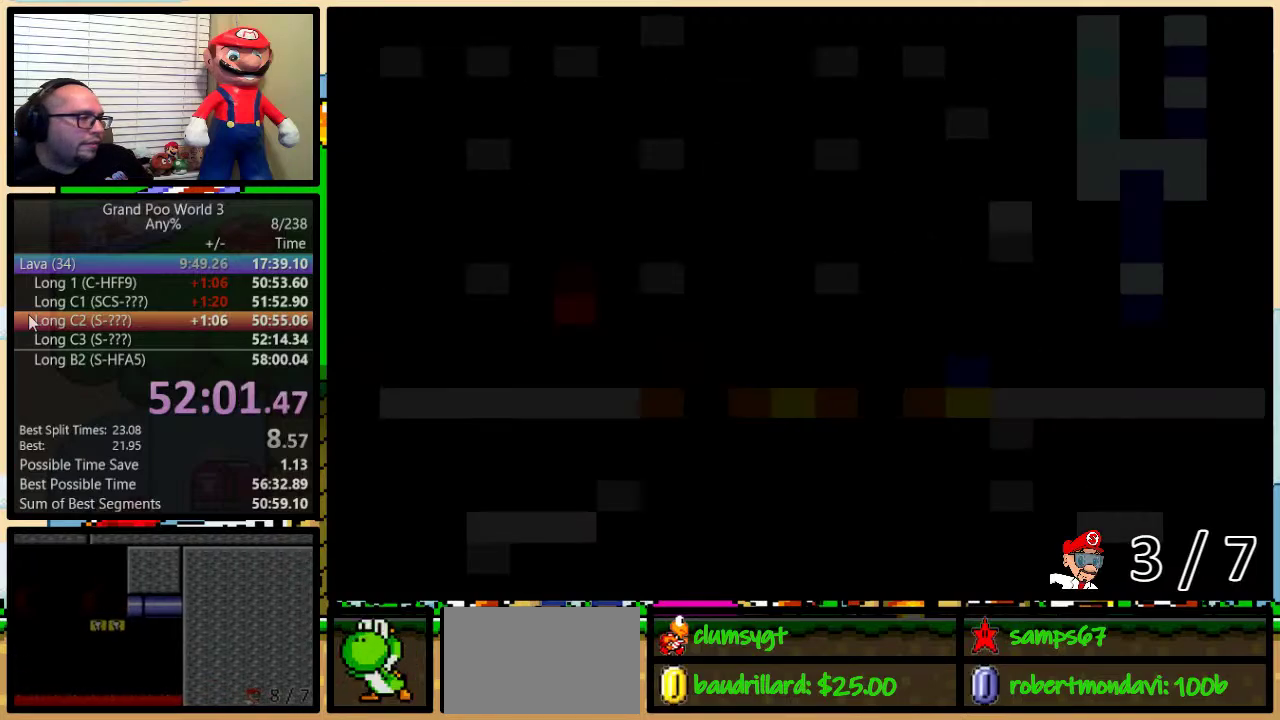
{"buttons": ["X", "DPAD_UP", "DPAD_RIGHT"], "events": [[16, "DPAD_UP", "down"]]}
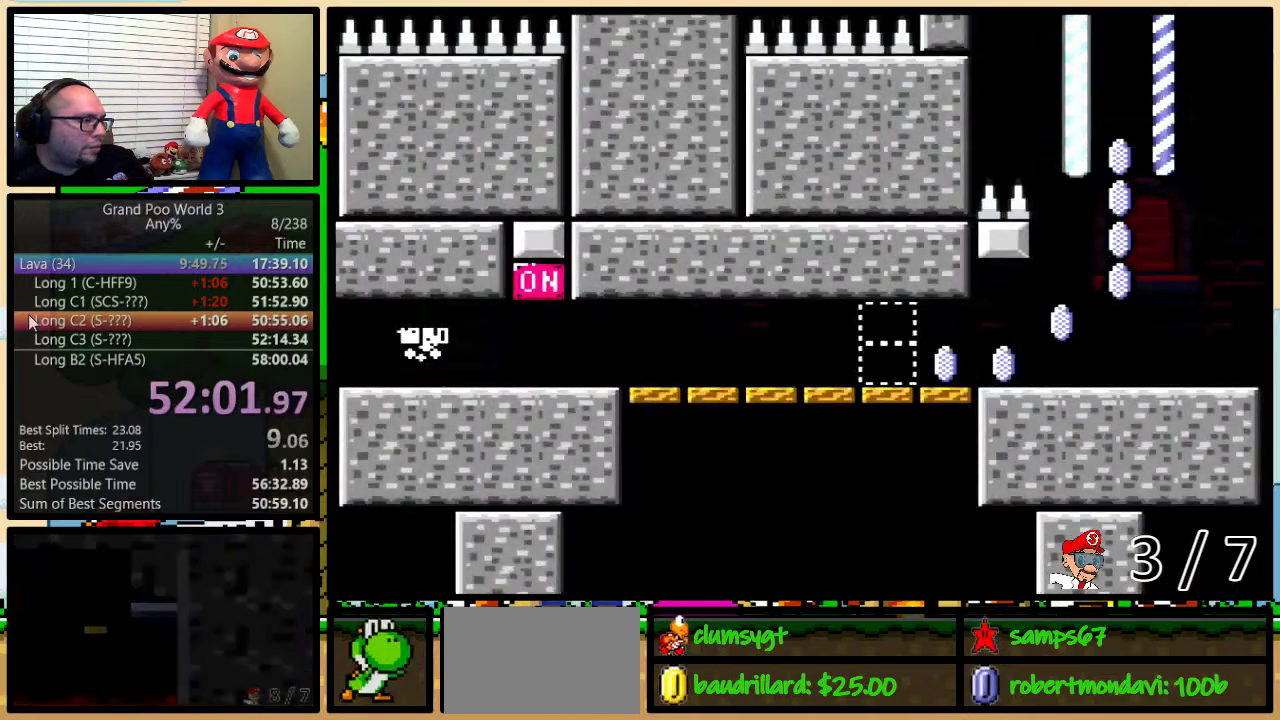
{"buttons": ["X", "DPAD_UP", "DPAD_RIGHT"], "events": []}
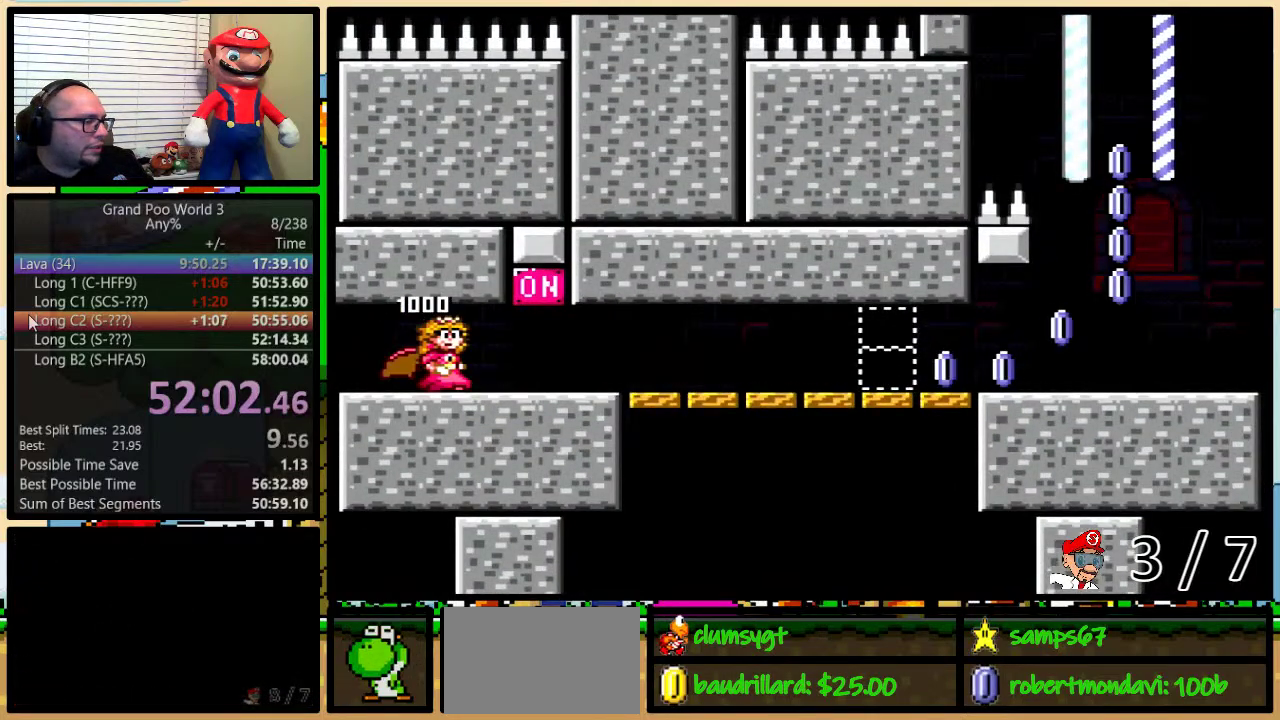
{"buttons": ["X", "DPAD_UP", "DPAD_RIGHT"], "events": []}
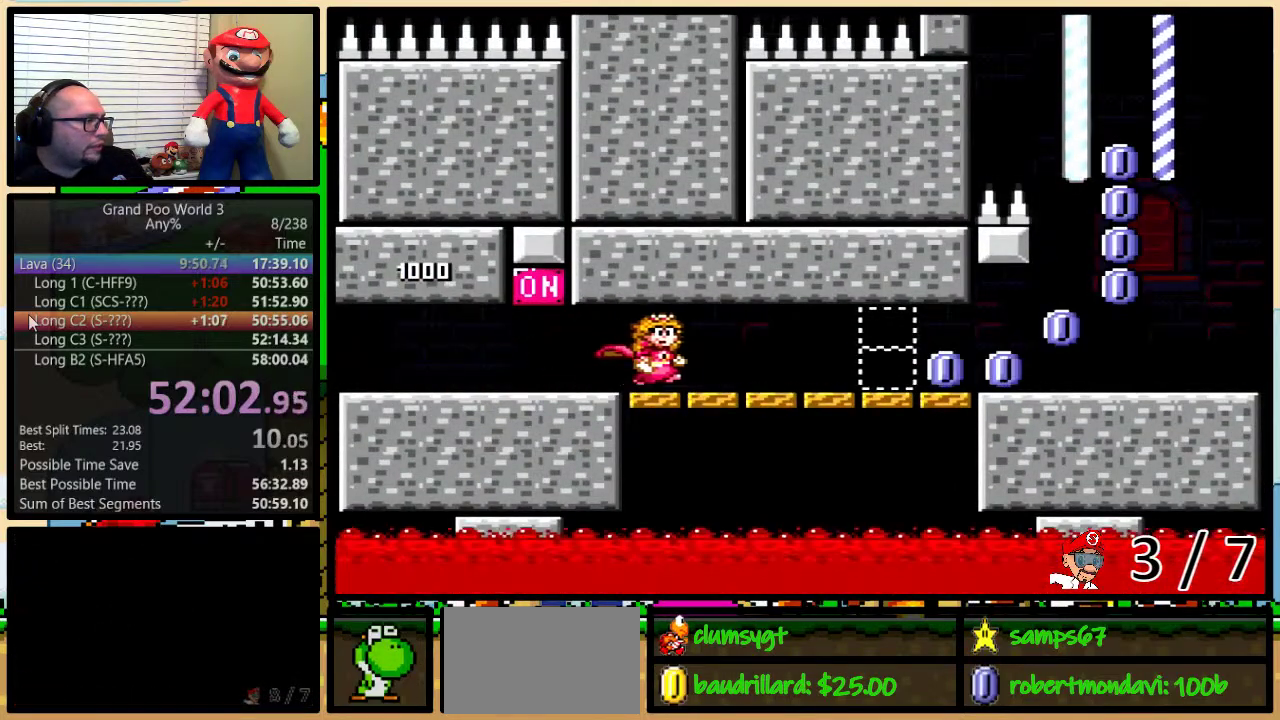
{"buttons": ["X", "DPAD_RIGHT"], "events": [[33, "DPAD_UP", "up"], [334, "DPAD_UP", "down"], [434, "DPAD_UP", "up"]]}
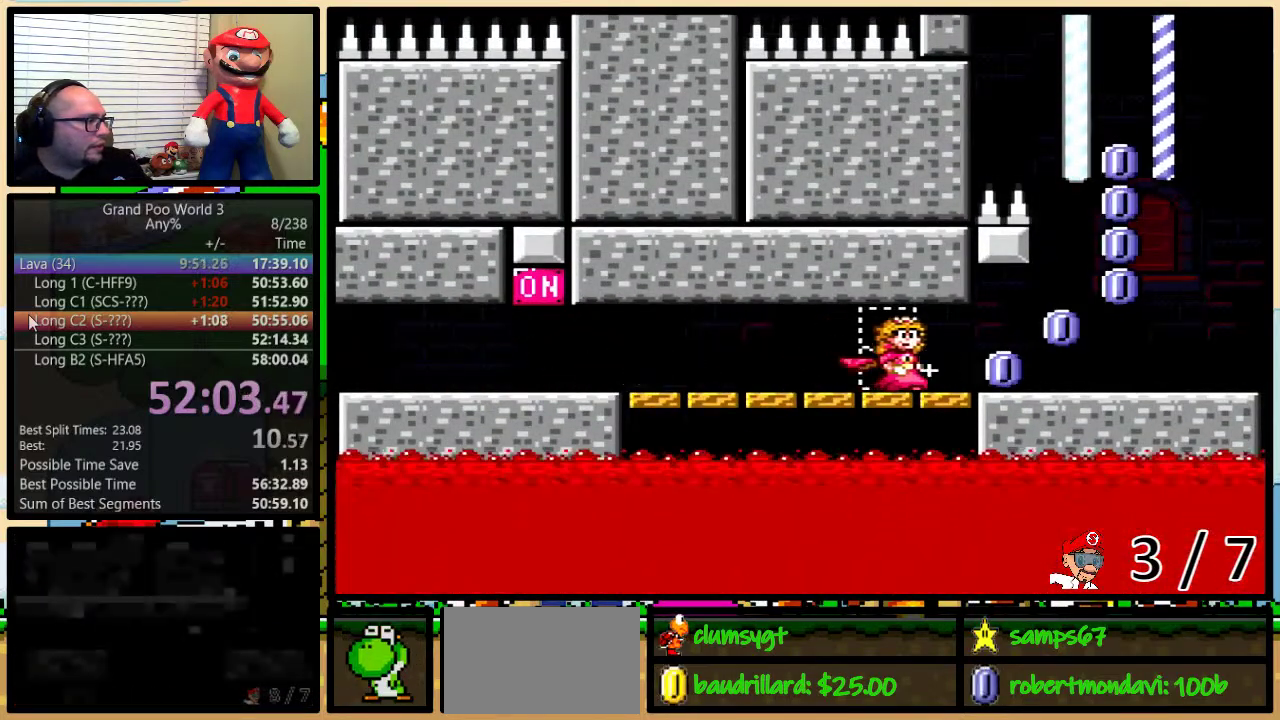
{"buttons": ["A", "X", "DPAD_RIGHT"], "events": [[216, "DPAD_UP", "down"], [417, "A", "down"], [500, "DPAD_UP", "up"]]}
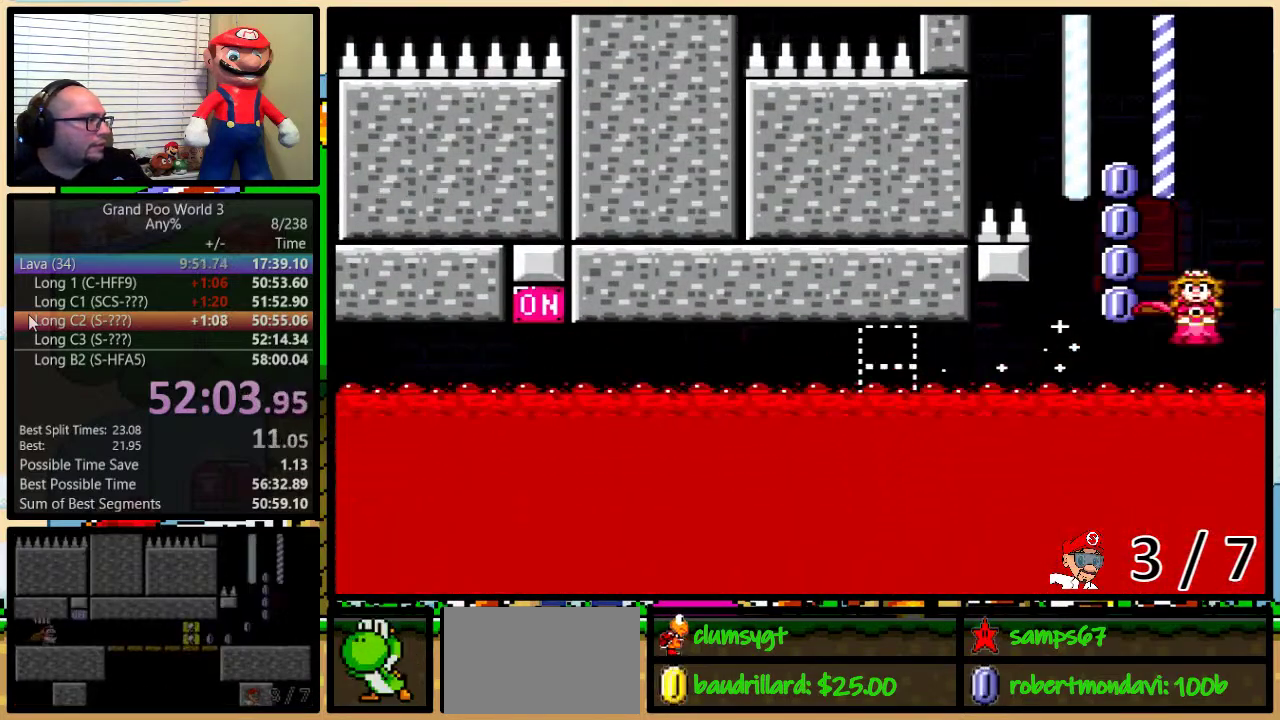
{"buttons": ["A", "X", "DPAD_LEFT"], "events": [[33, "DPAD_RIGHT", "up"], [217, "DPAD_LEFT", "down"], [367, "DPAD_LEFT", "up"], [417, "DPAD_LEFT", "down"]]}
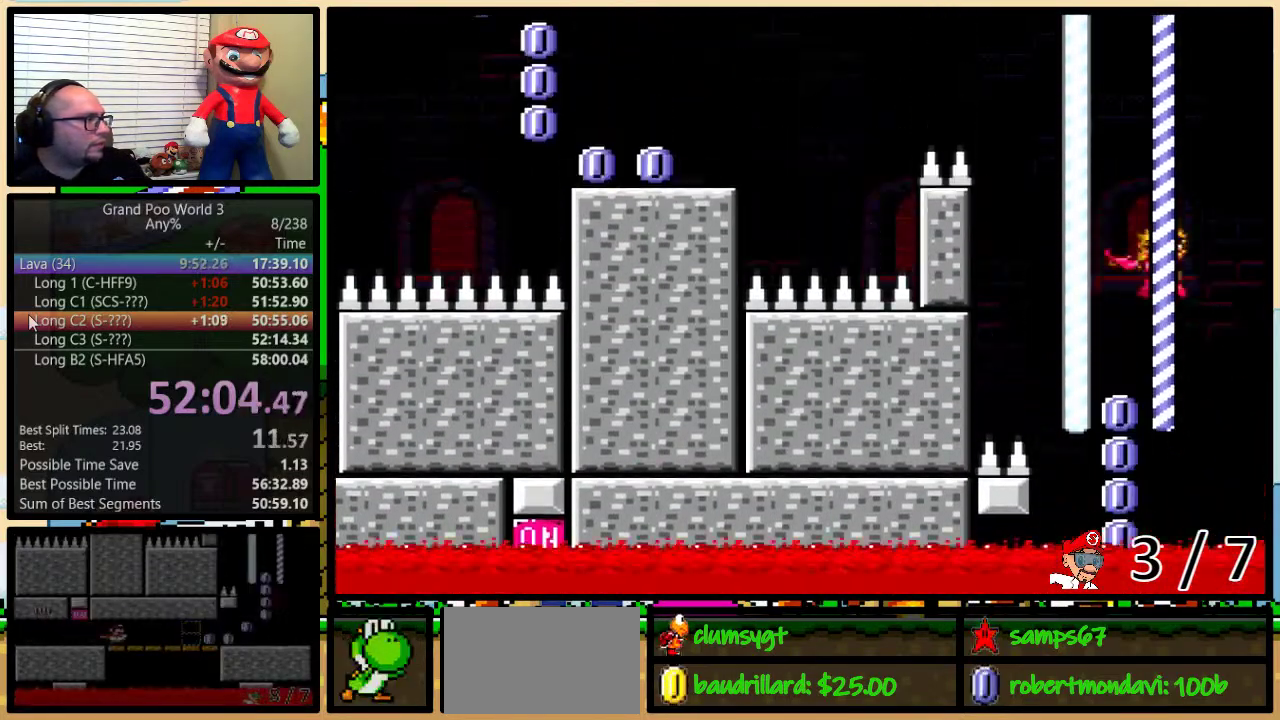
{"buttons": ["X", "DPAD_LEFT"], "events": [[283, "A", "up"]]}
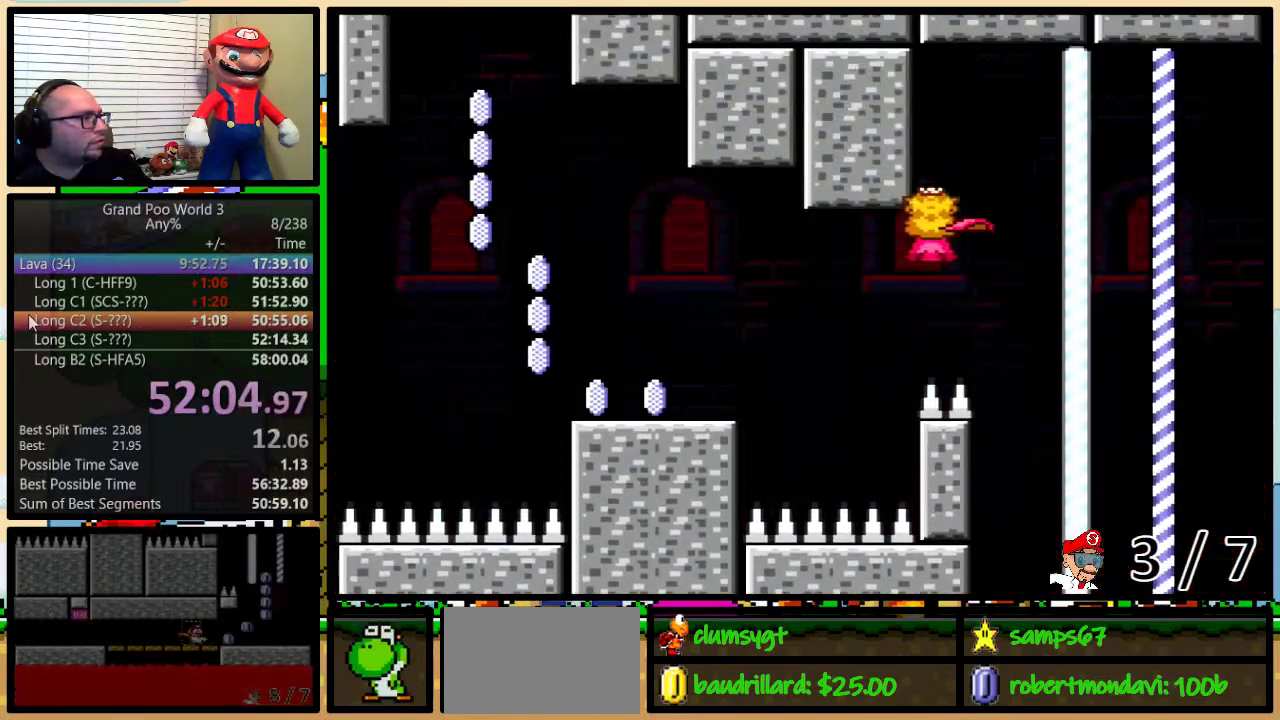
{"buttons": ["X", "DPAD_LEFT"], "events": []}
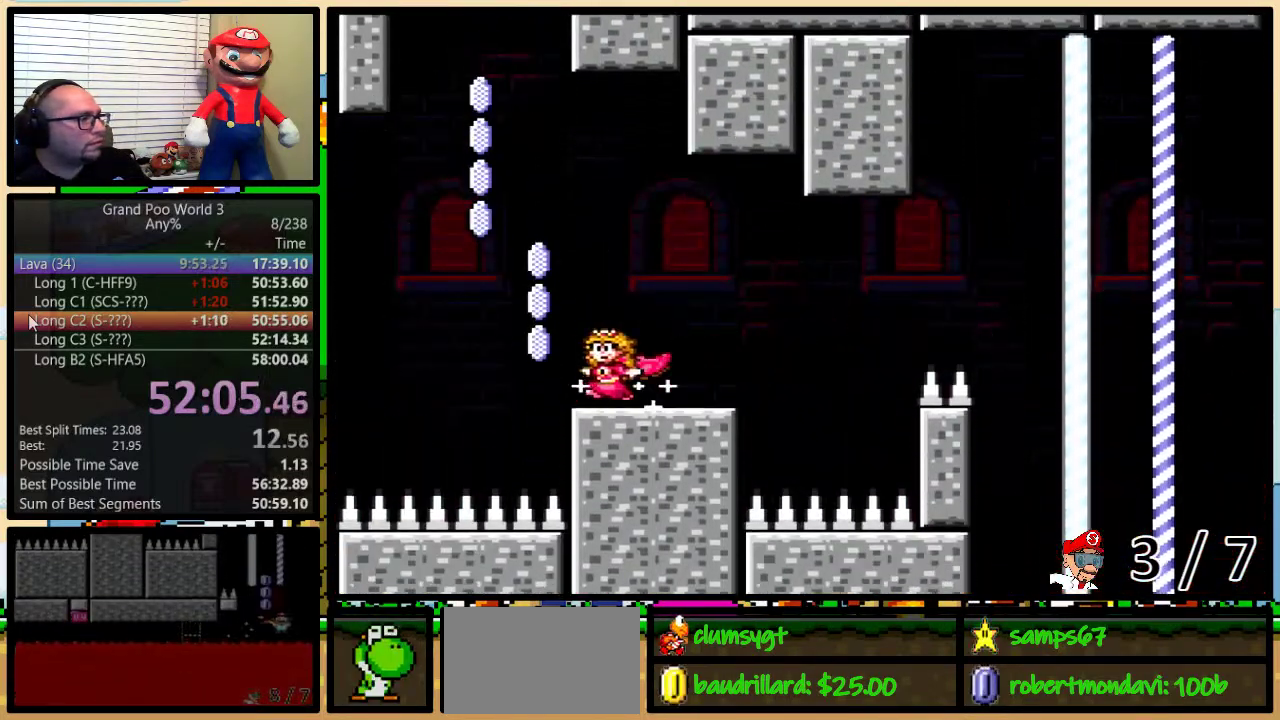
{"buttons": ["A", "X", "DPAD_UP", "DPAD_LEFT"], "events": [[16, "A", "down"], [66, "DPAD_UP", "down"], [133, "DPAD_LEFT", "up"], [133, "DPAD_RIGHT", "down"], [317, "DPAD_LEFT", "down"], [317, "DPAD_RIGHT", "up"], [317, "DPAD_UP", "up"], [483, "DPAD_UP", "down"]]}
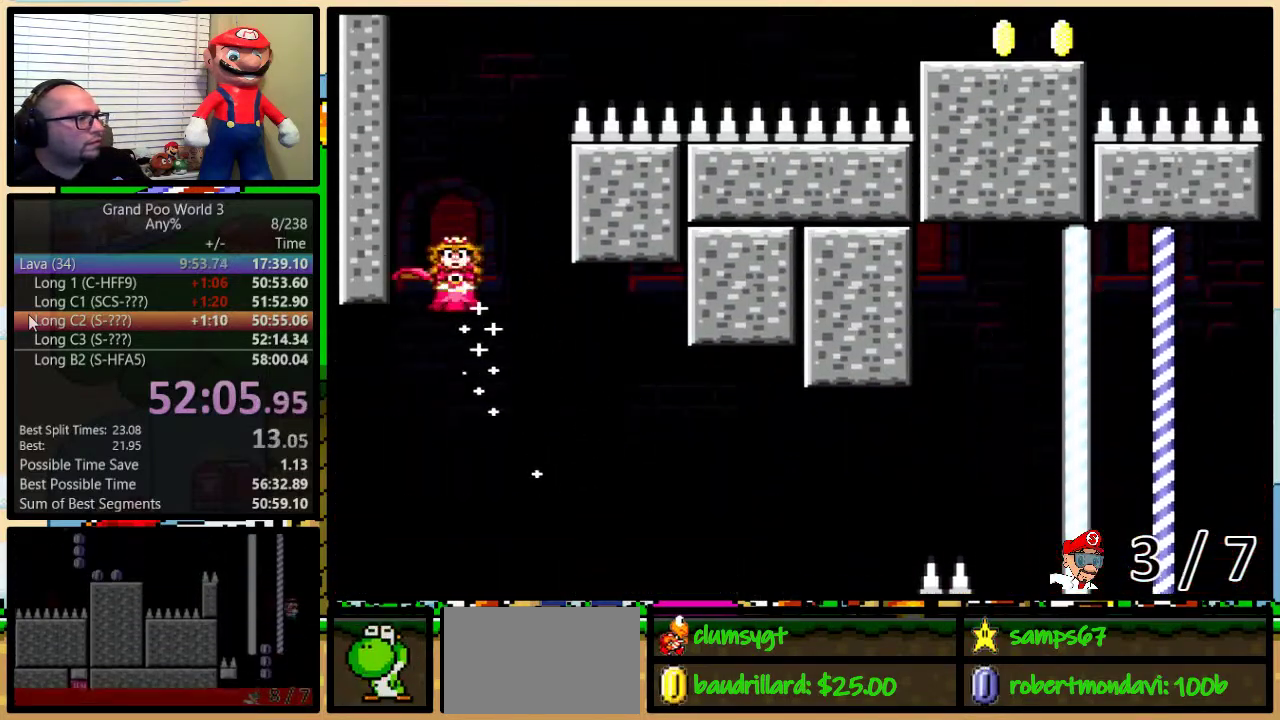
{"buttons": ["X", "DPAD_UP", "DPAD_RIGHT"], "events": [[17, "DPAD_LEFT", "up"], [17, "DPAD_RIGHT", "down"], [417, "A", "up"]]}
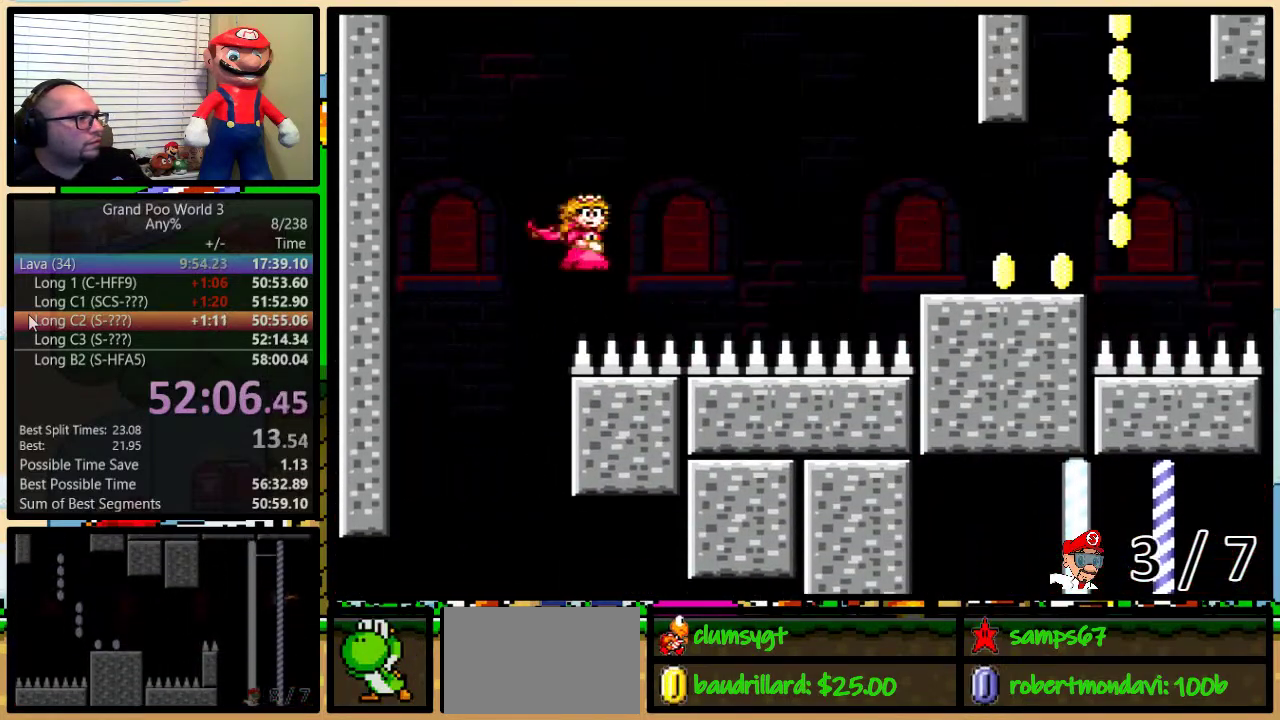
{"buttons": ["A", "X", "DPAD_UP", "DPAD_RIGHT"], "events": [[16, "DPAD_UP", "up"], [233, "DPAD_UP", "down"], [383, "A", "down"]]}
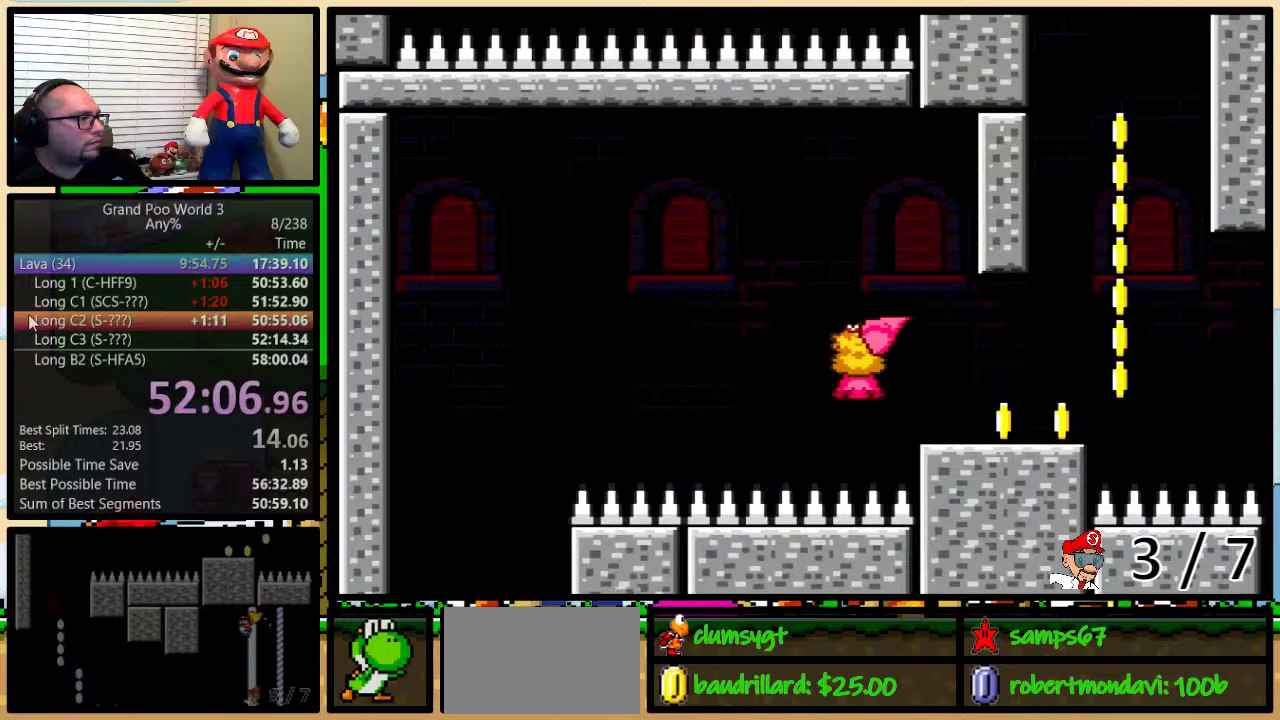
{"buttons": ["B", "Y"], "events": [[67, "A", "up"], [67, "Y", "down"], [100, "X", "up"], [284, "B", "down"], [317, "DPAD_LEFT", "down"], [317, "DPAD_RIGHT", "up"], [317, "DPAD_UP", "up"], [384, "DPAD_LEFT", "up"]]}
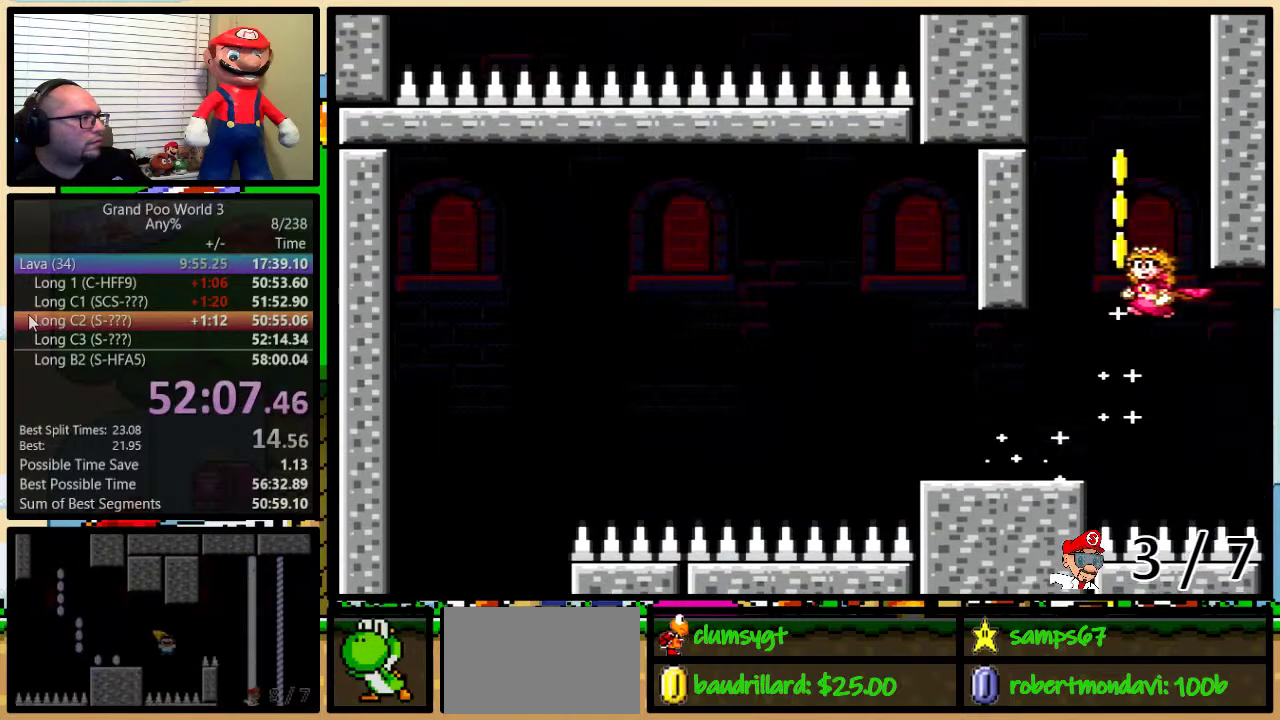
{"buttons": ["B", "Y"], "events": []}
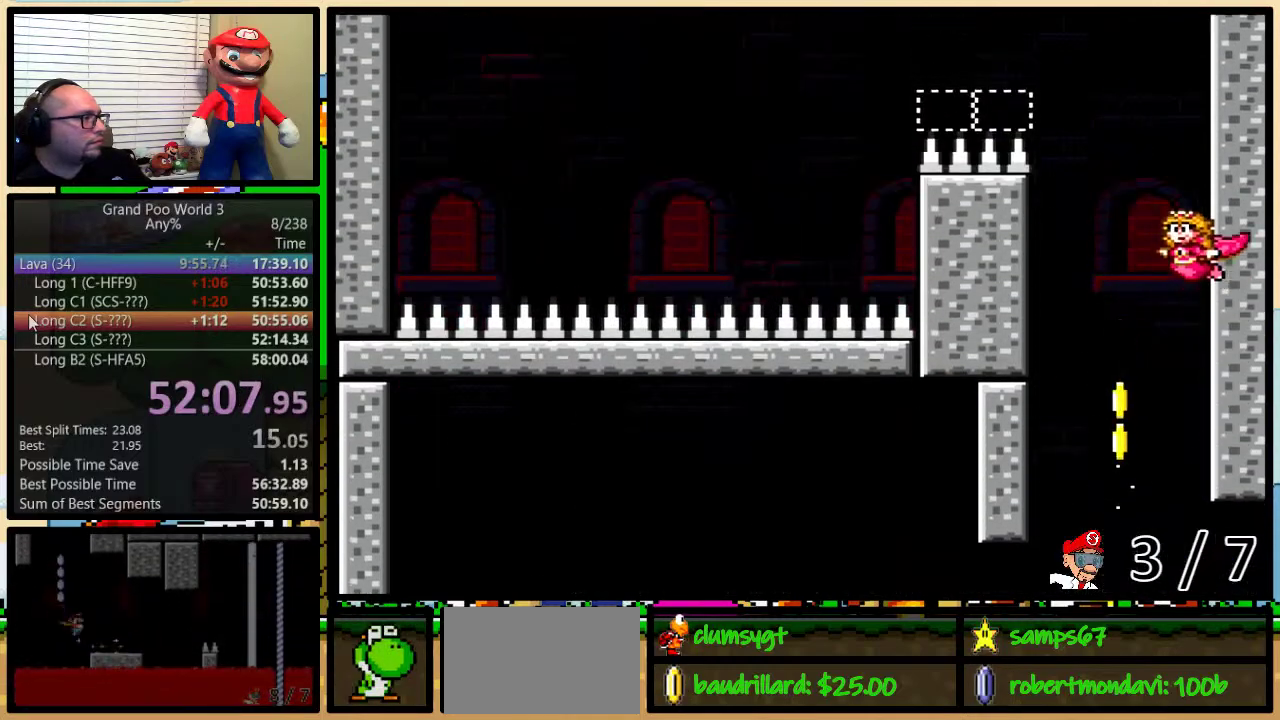
{"buttons": ["B", "Y"], "events": []}
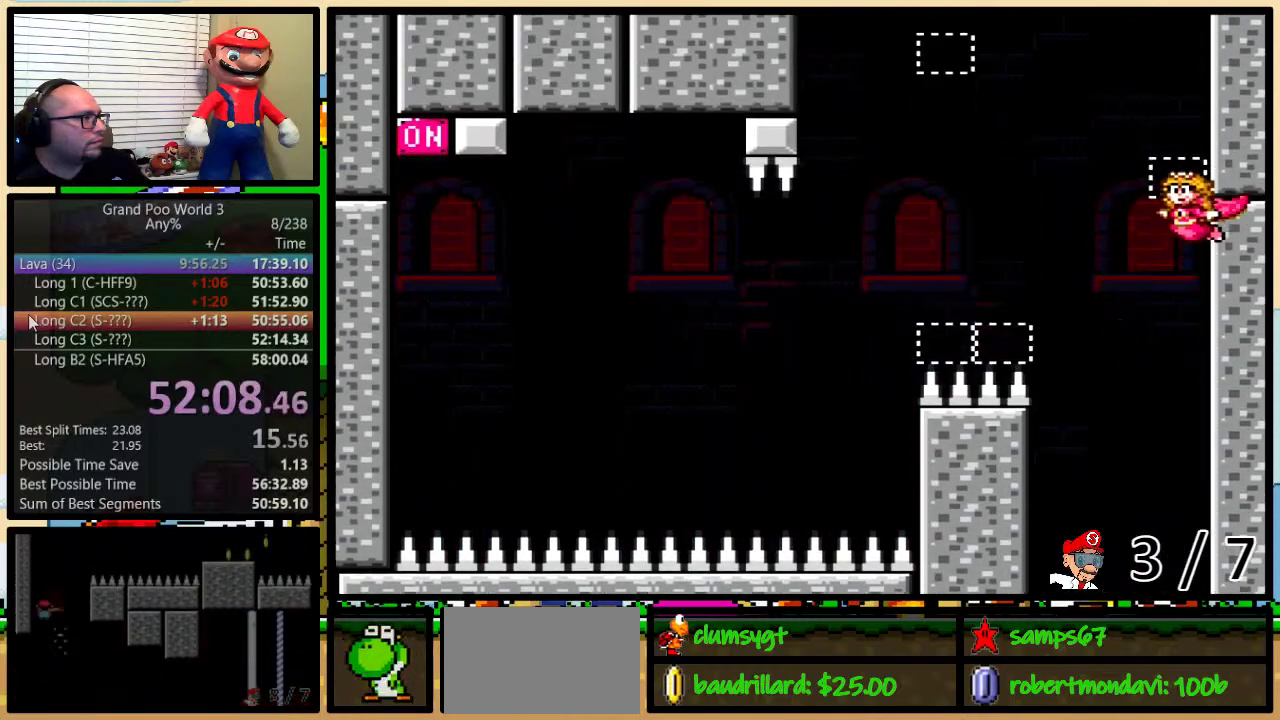
{"buttons": ["Y", "DPAD_LEFT"], "events": [[116, "DPAD_LEFT", "down"], [233, "B", "up"]]}
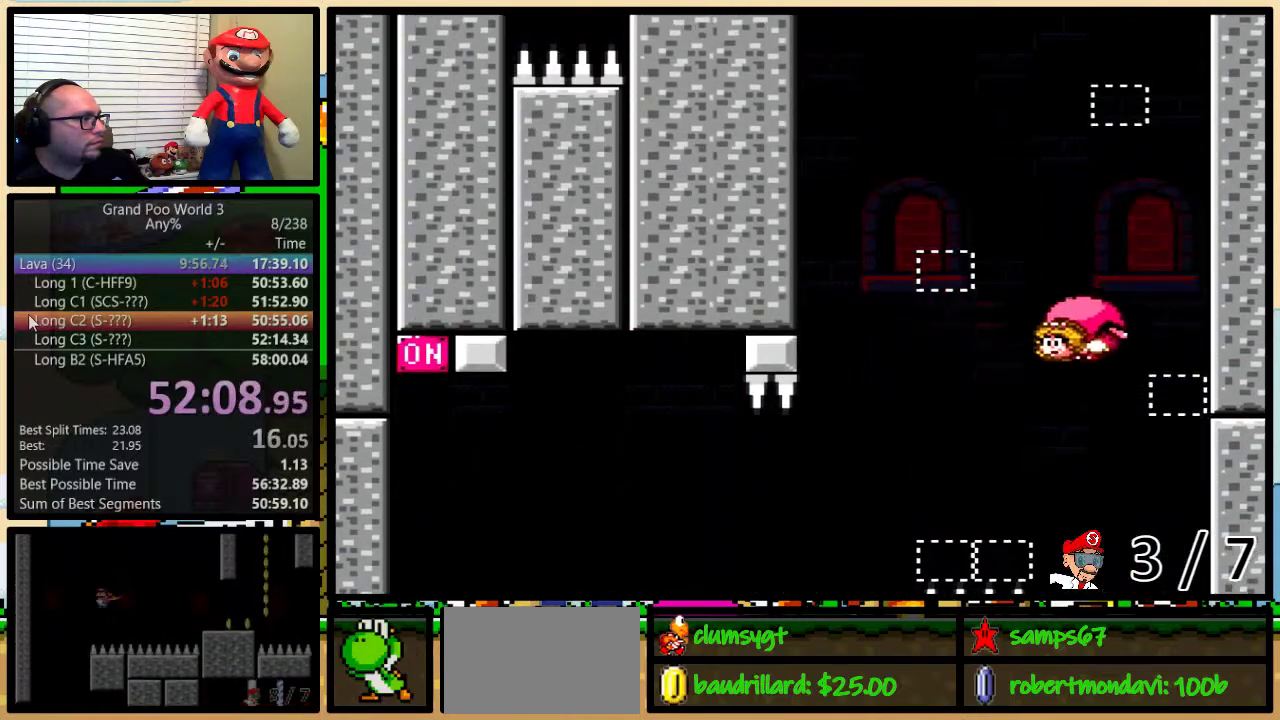
{"buttons": ["Y", "DPAD_RIGHT"], "events": [[451, "DPAD_LEFT", "up"], [451, "DPAD_RIGHT", "down"]]}
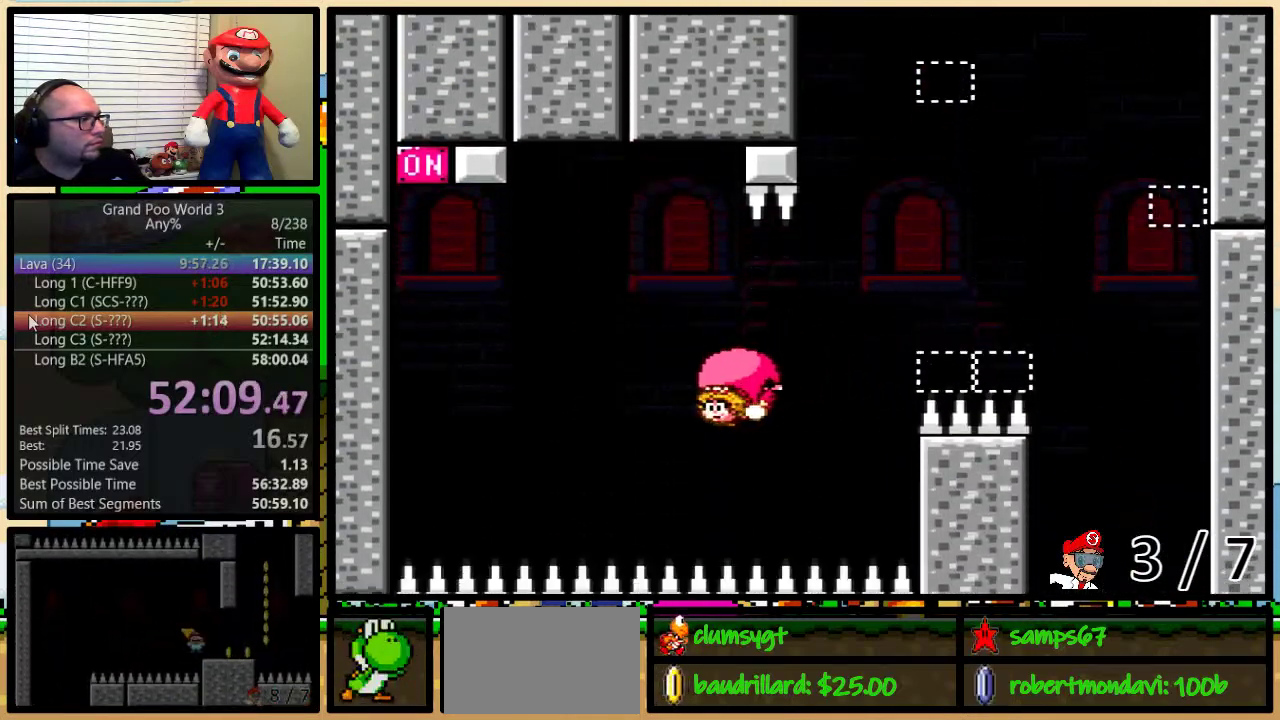
{"buttons": ["Y", "DPAD_UP", "DPAD_RIGHT"], "events": [[50, "DPAD_UP", "down"]]}
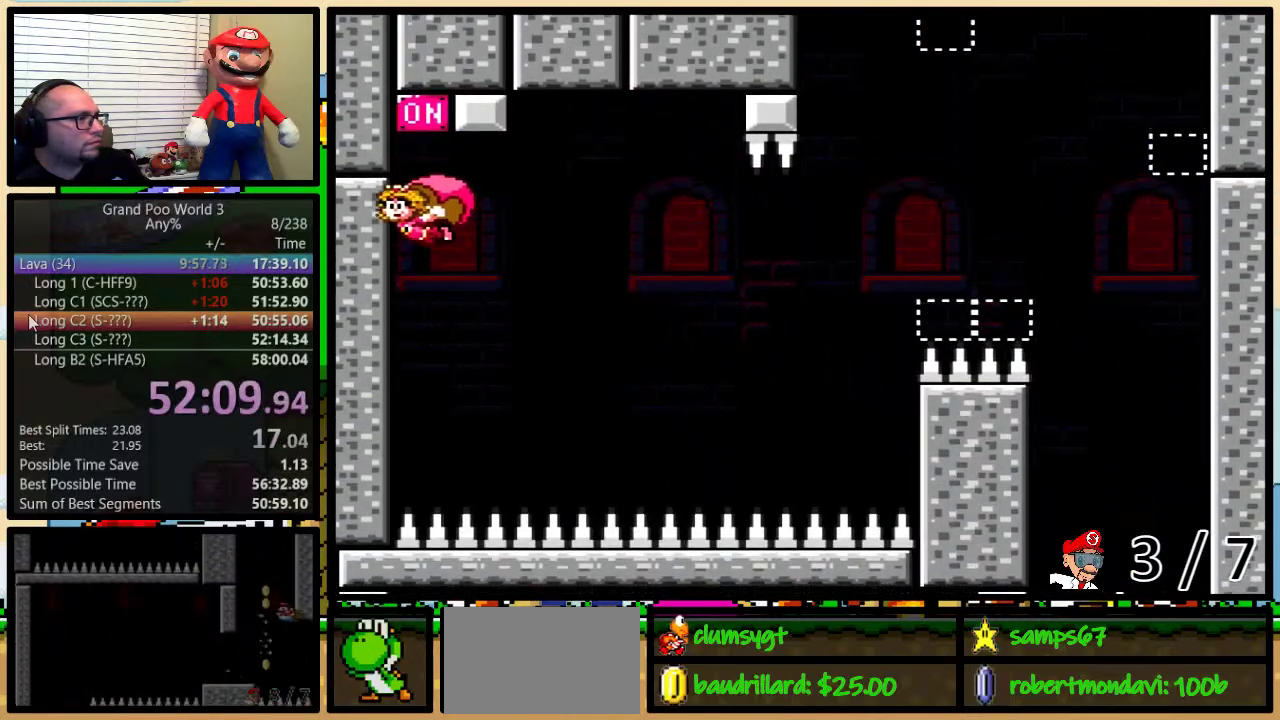
{"buttons": ["Y"], "events": [[67, "X", "down"], [151, "X", "up"], [334, "DPAD_UP", "up"], [434, "DPAD_RIGHT", "up"]]}
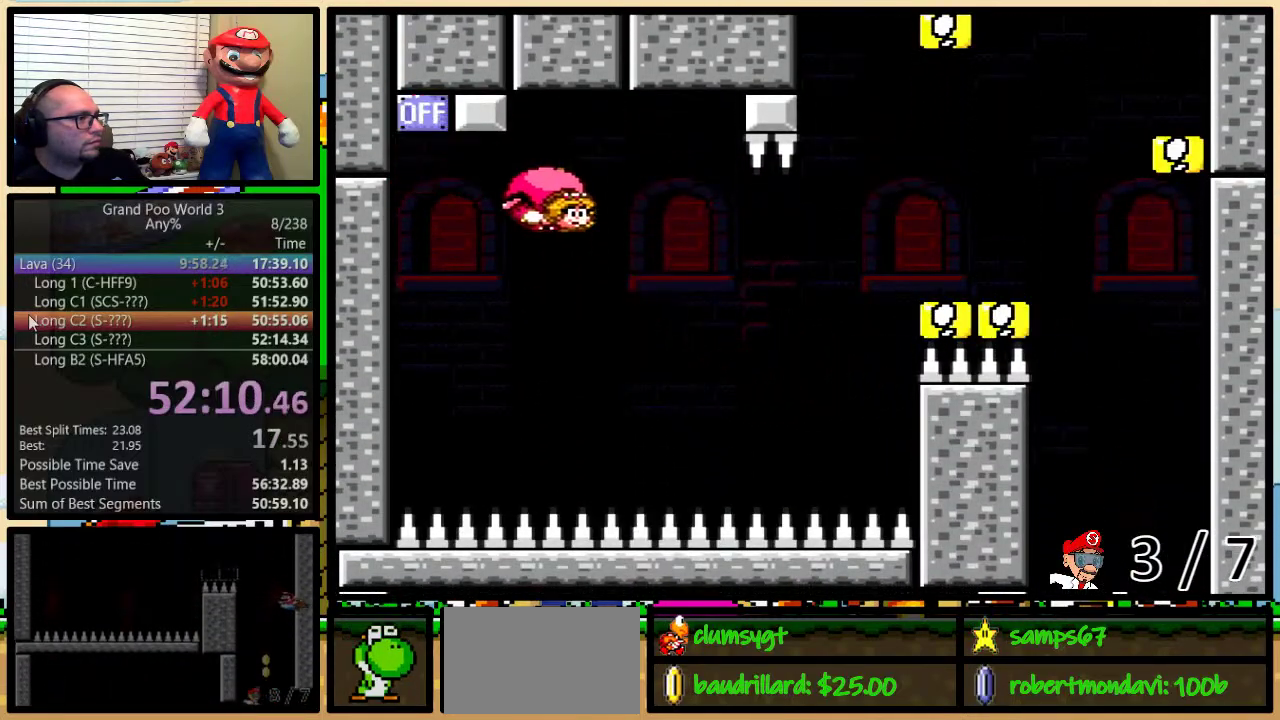
{"buttons": ["DPAD_RIGHT"], "events": [[117, "DPAD_LEFT", "down"], [233, "DPAD_UP", "down"], [300, "DPAD_LEFT", "up"], [300, "DPAD_RIGHT", "down"], [300, "DPAD_UP", "up"], [434, "Y", "up"]]}
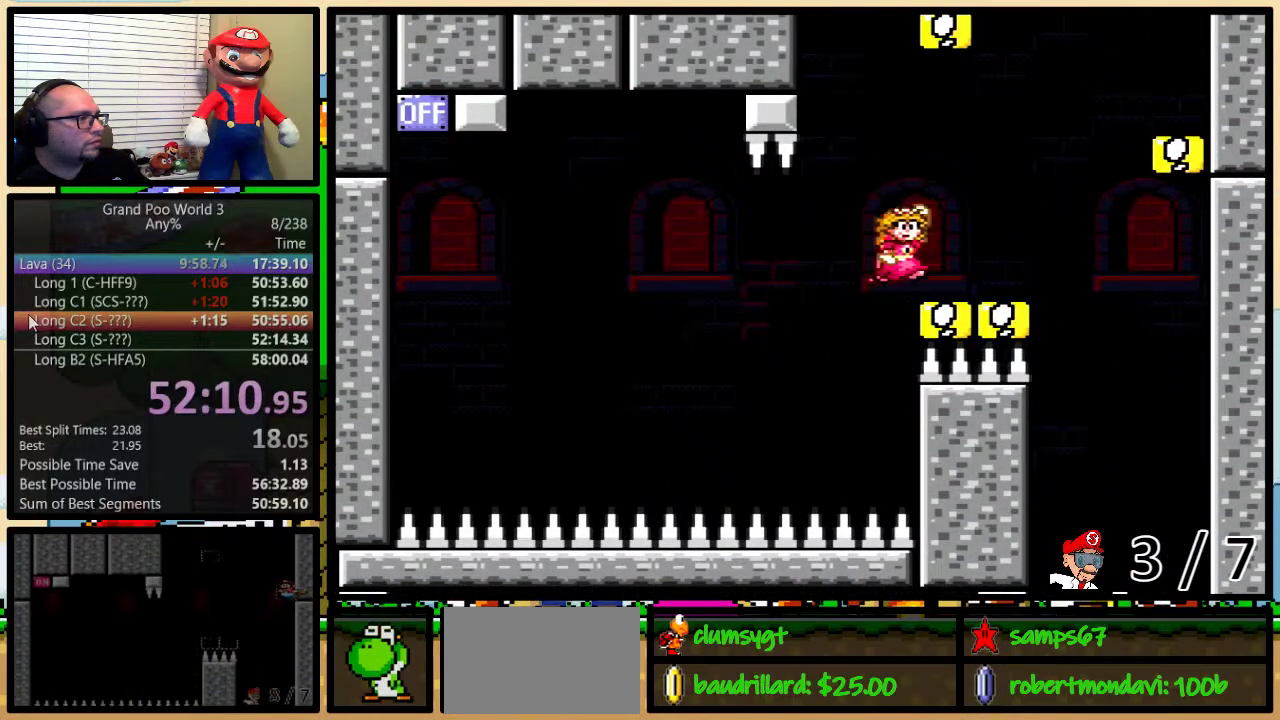
{"buttons": ["Y", "DPAD_RIGHT"], "events": [[17, "Y", "down"], [50, "DPAD_RIGHT", "up"], [84, "DPAD_LEFT", "down"], [117, "DPAD_UP", "down"], [151, "B", "down"], [151, "DPAD_LEFT", "up"], [151, "DPAD_RIGHT", "down"], [184, "DPAD_UP", "up"], [284, "DPAD_UP", "down"], [434, "DPAD_UP", "up"], [468, "B", "up"]]}
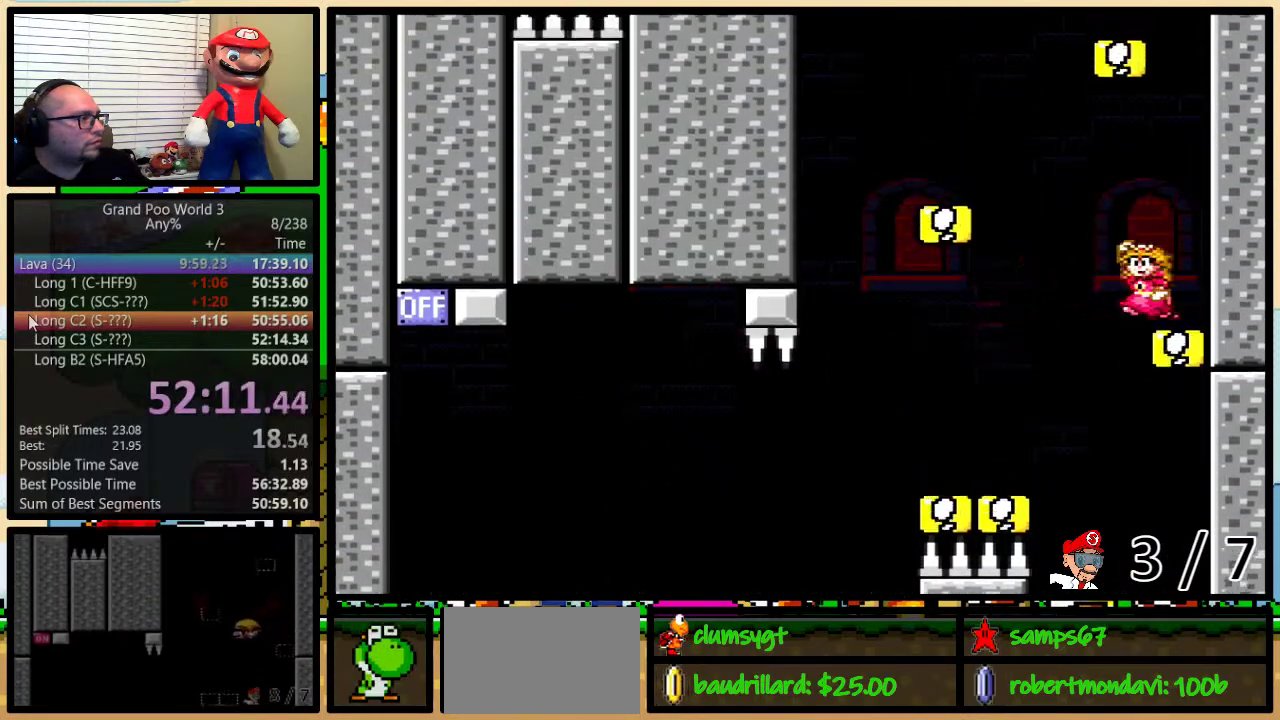
{"buttons": ["B", "Y", "DPAD_LEFT"], "events": [[17, "DPAD_LEFT", "down"], [17, "DPAD_RIGHT", "up"], [200, "B", "down"]]}
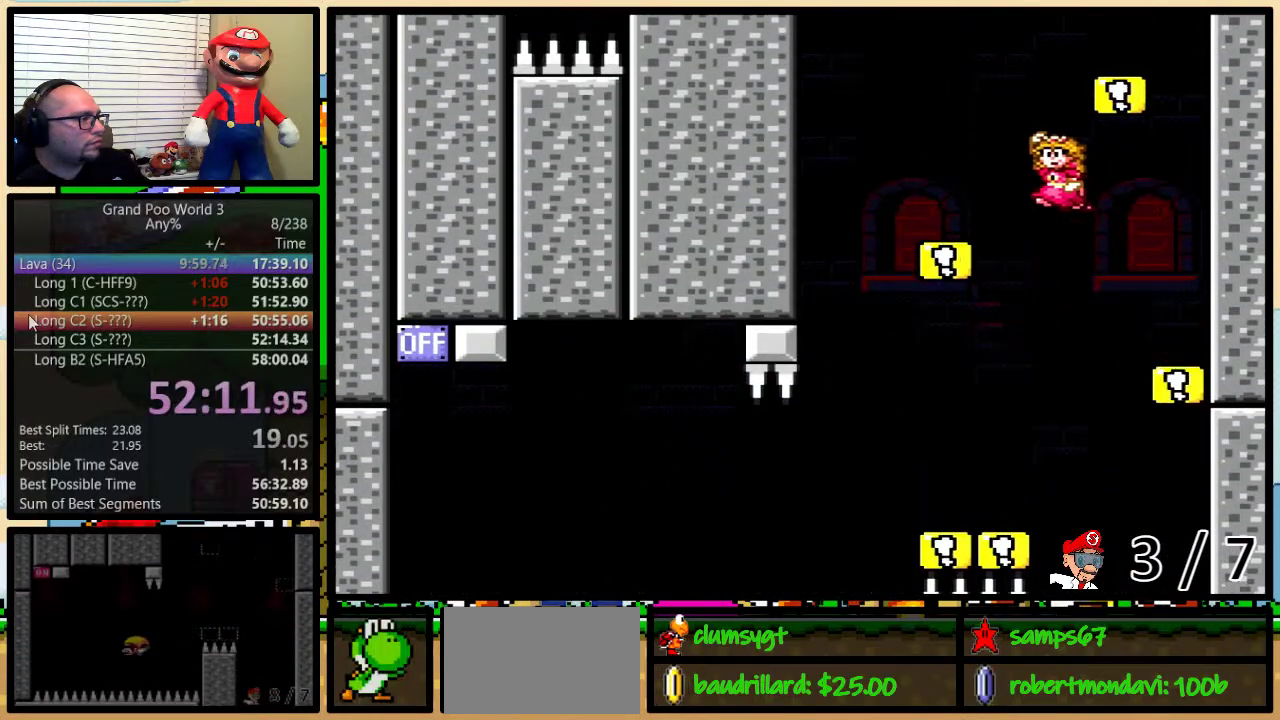
{"buttons": ["B", "Y", "DPAD_UP", "DPAD_RIGHT"], "events": [[17, "B", "up"], [184, "DPAD_LEFT", "up"], [184, "DPAD_RIGHT", "down"], [251, "DPAD_UP", "down"], [317, "B", "down"]]}
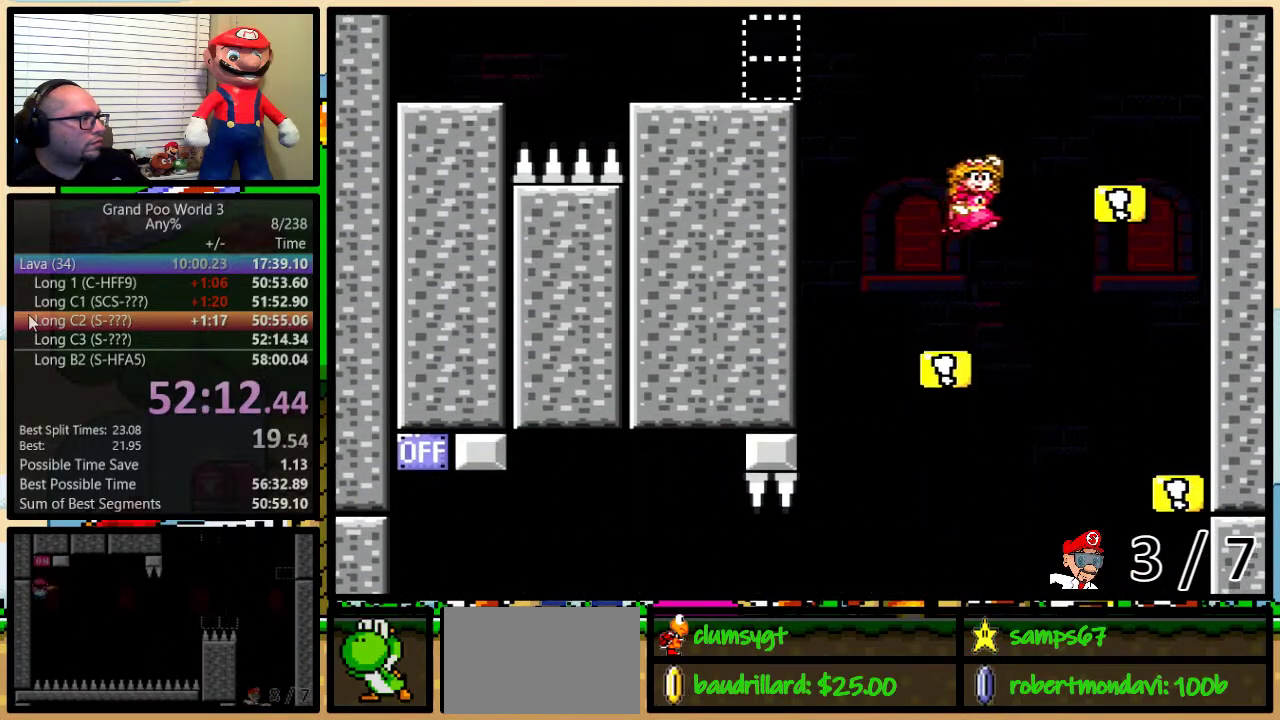
{"buttons": ["B", "Y", "DPAD_LEFT"], "events": [[150, "DPAD_UP", "up"], [250, "B", "up"], [250, "DPAD_LEFT", "down"], [250, "DPAD_RIGHT", "up"], [334, "B", "down"]]}
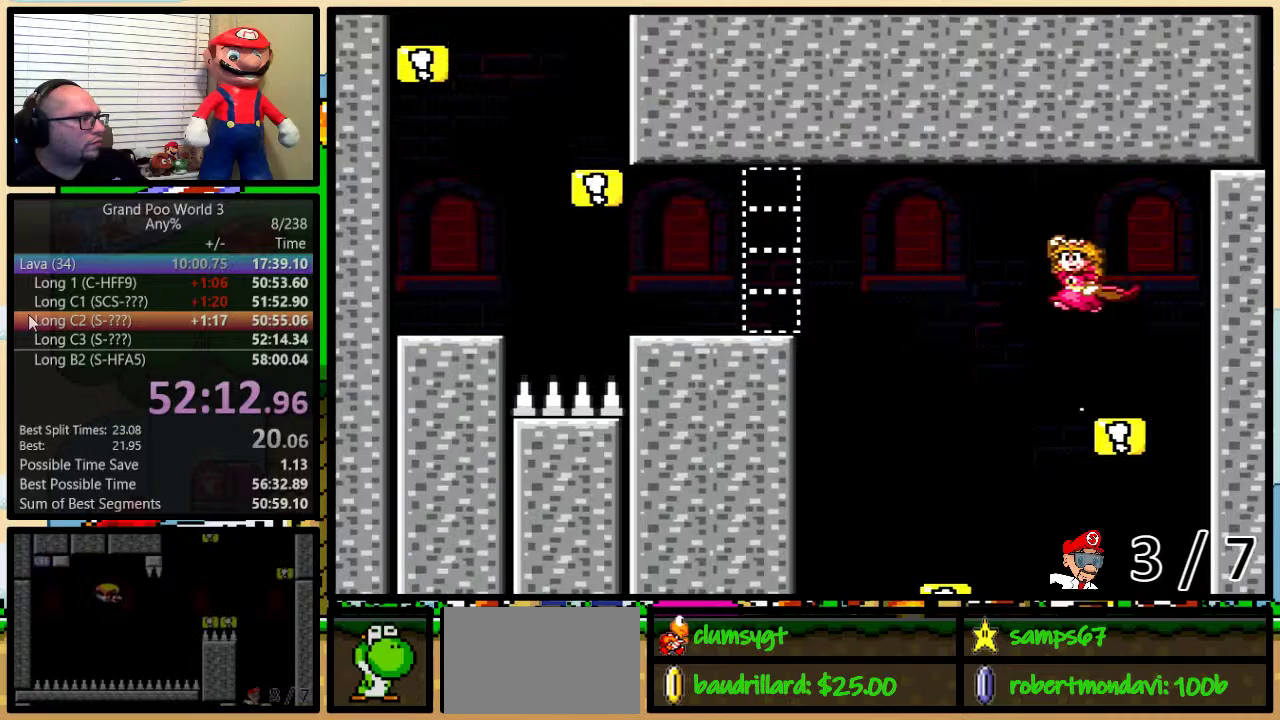
{"buttons": ["B", "Y", "DPAD_LEFT"], "events": []}
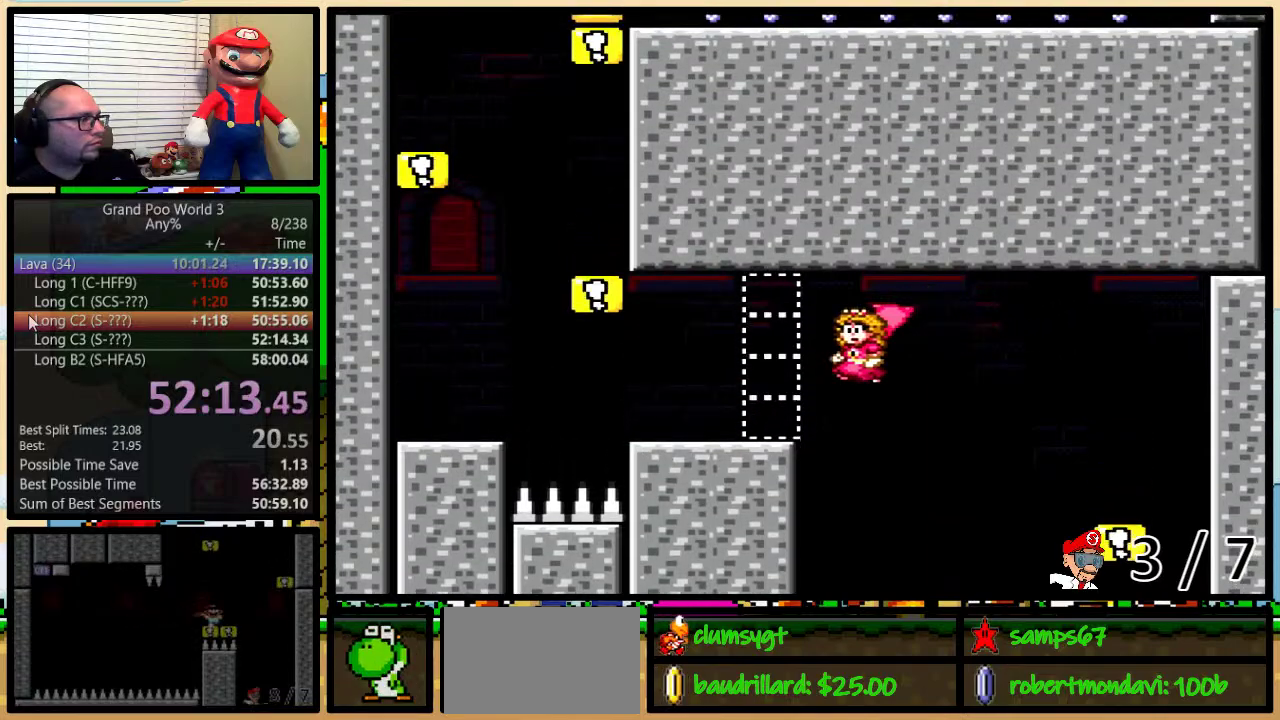
{"buttons": ["B", "Y", "DPAD_LEFT"], "events": [[17, "B", "up"], [450, "B", "down"]]}
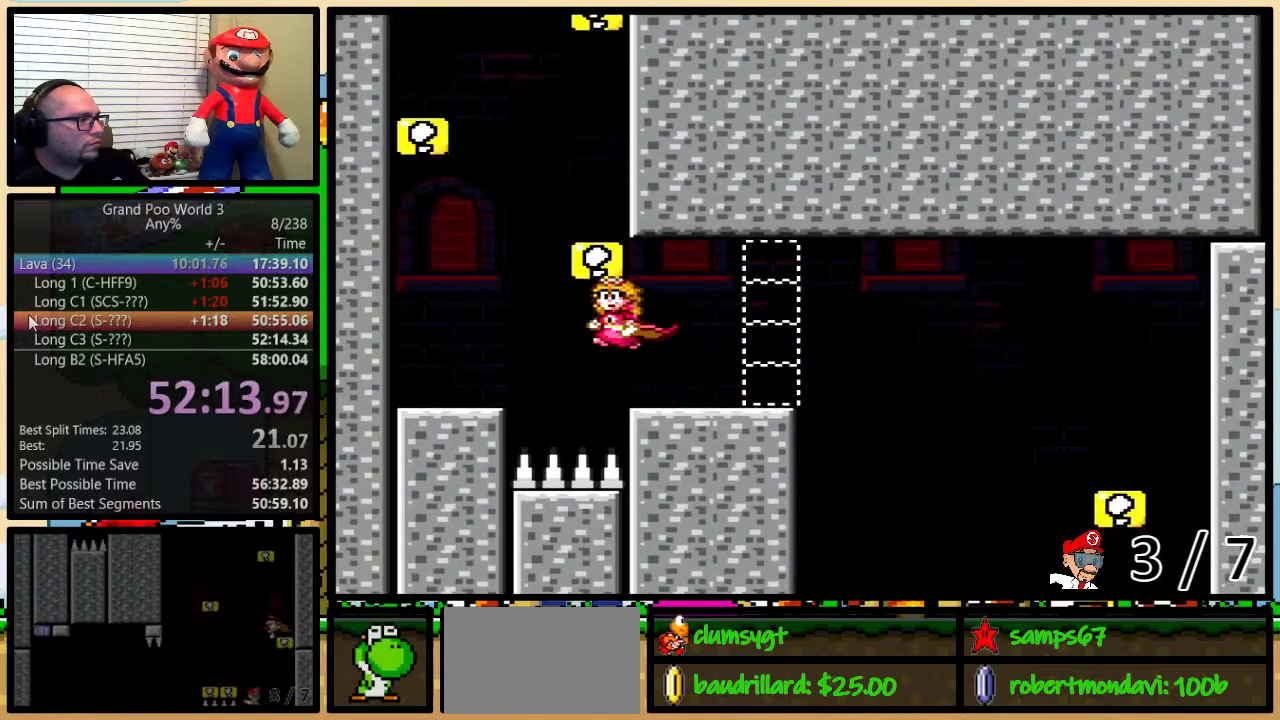
{"buttons": ["B", "Y", "DPAD_UP", "DPAD_RIGHT"], "events": [[151, "B", "up"], [251, "DPAD_LEFT", "up"], [284, "DPAD_RIGHT", "down"], [384, "B", "down"], [451, "DPAD_UP", "down"]]}
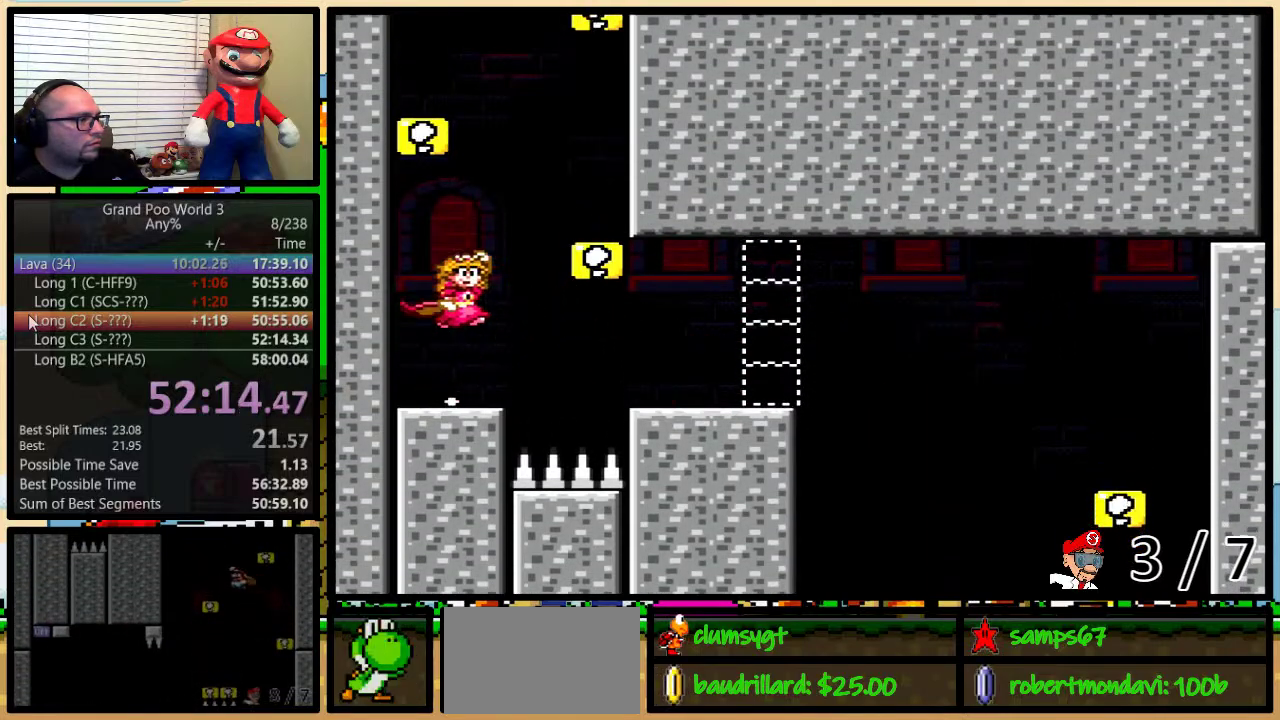
{"buttons": ["B", "Y", "DPAD_LEFT"], "events": [[200, "DPAD_UP", "up"], [267, "B", "up"], [300, "DPAD_LEFT", "down"], [300, "DPAD_RIGHT", "up"], [384, "B", "down"]]}